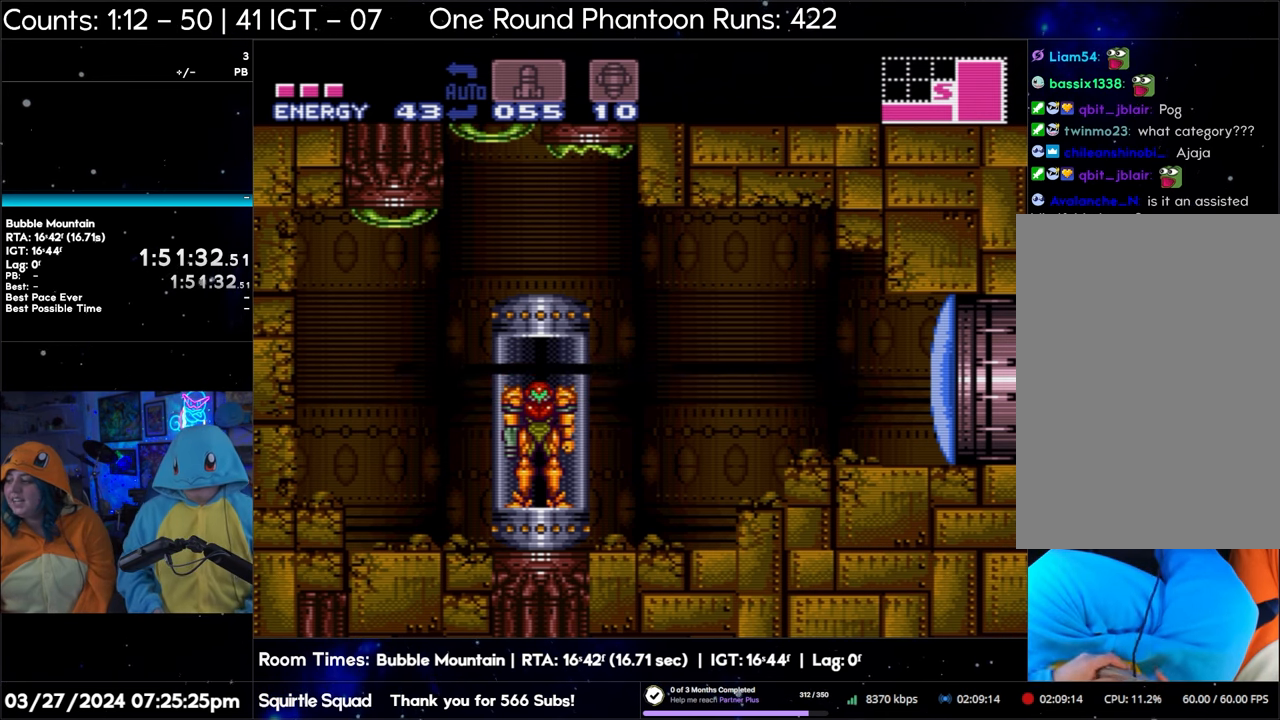
Gameplay with a controller (Nintendo layout); each line is a JSON object with the inputs held at the frame after it. "events" lists button and stick changes between this image and that frame as [ms after this image, input, new state], when the widget could be followed in between. Not read: L3 R3.
{"buttons": [], "events": [[233, "B", "down"], [250, "B", "up"]]}
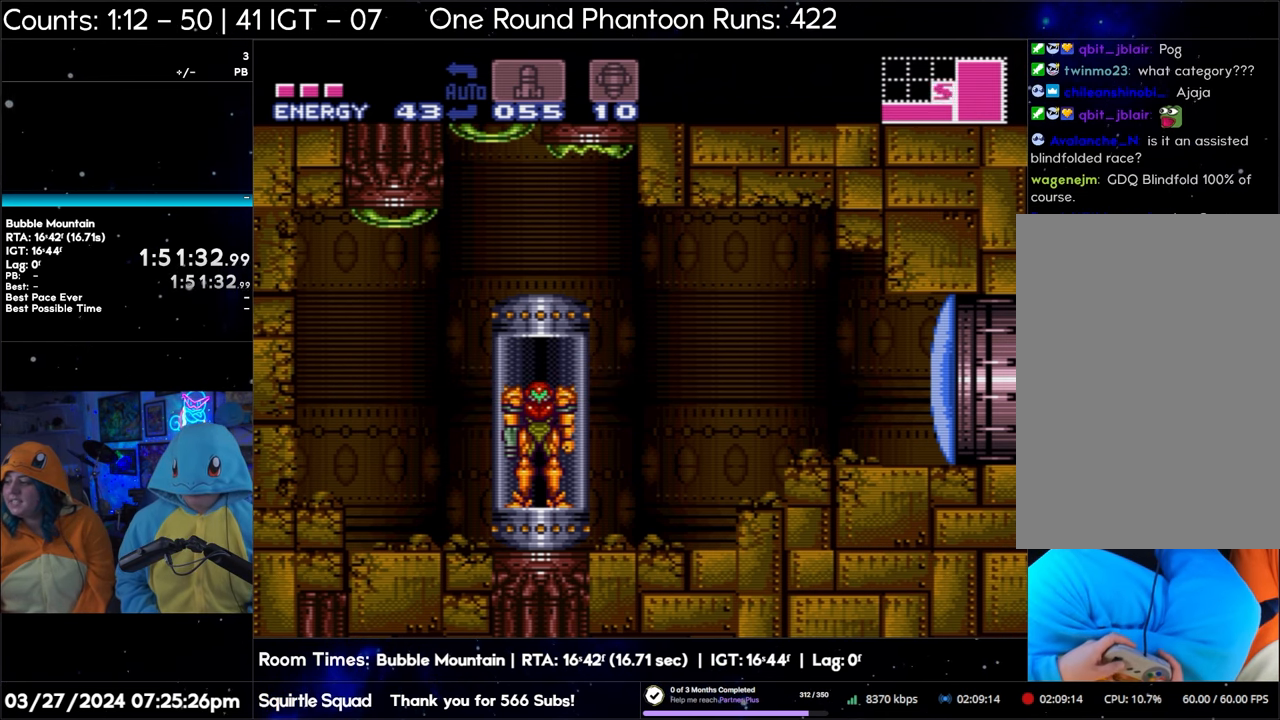
{"buttons": [], "events": []}
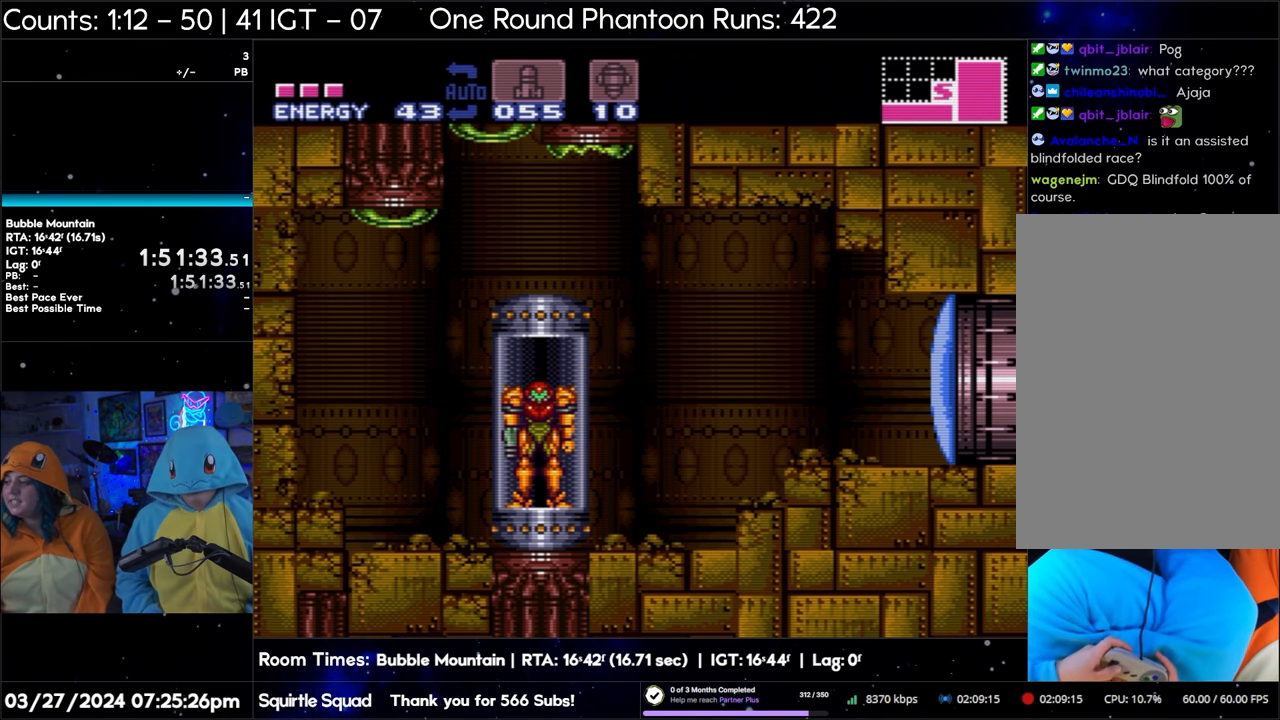
{"buttons": ["A"], "events": [[150, "A", "down"]]}
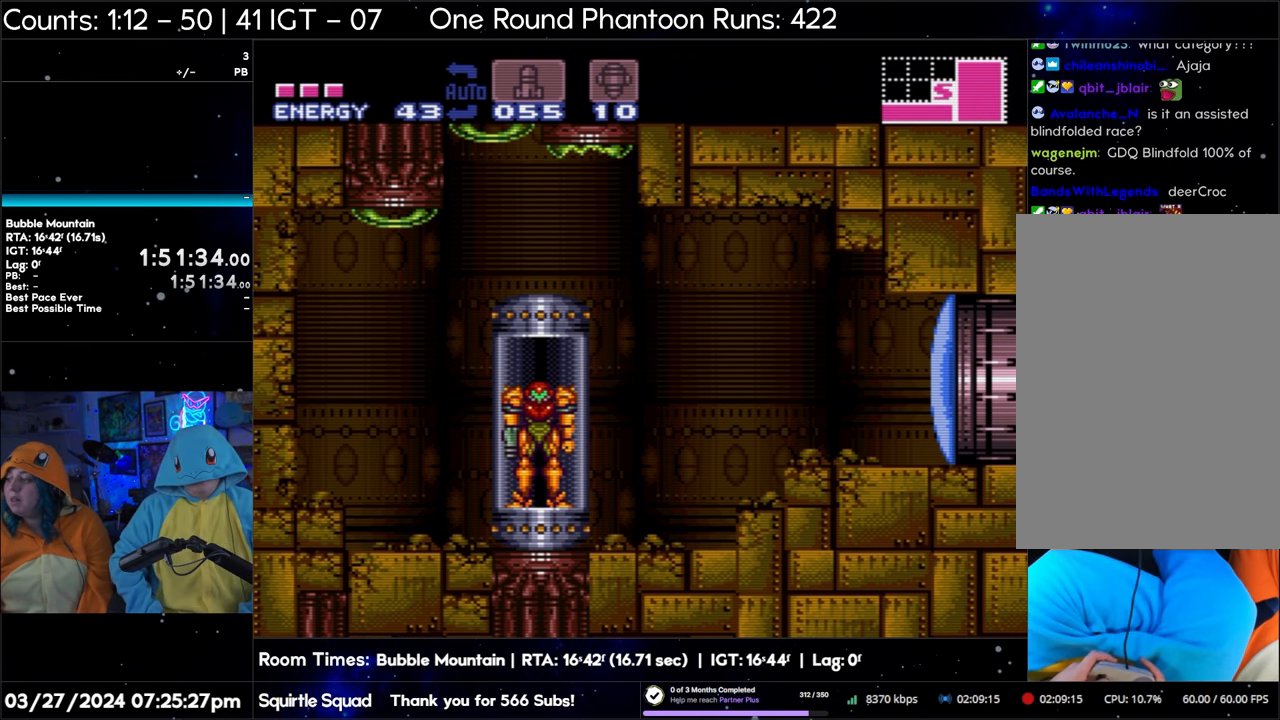
{"buttons": ["A"], "events": []}
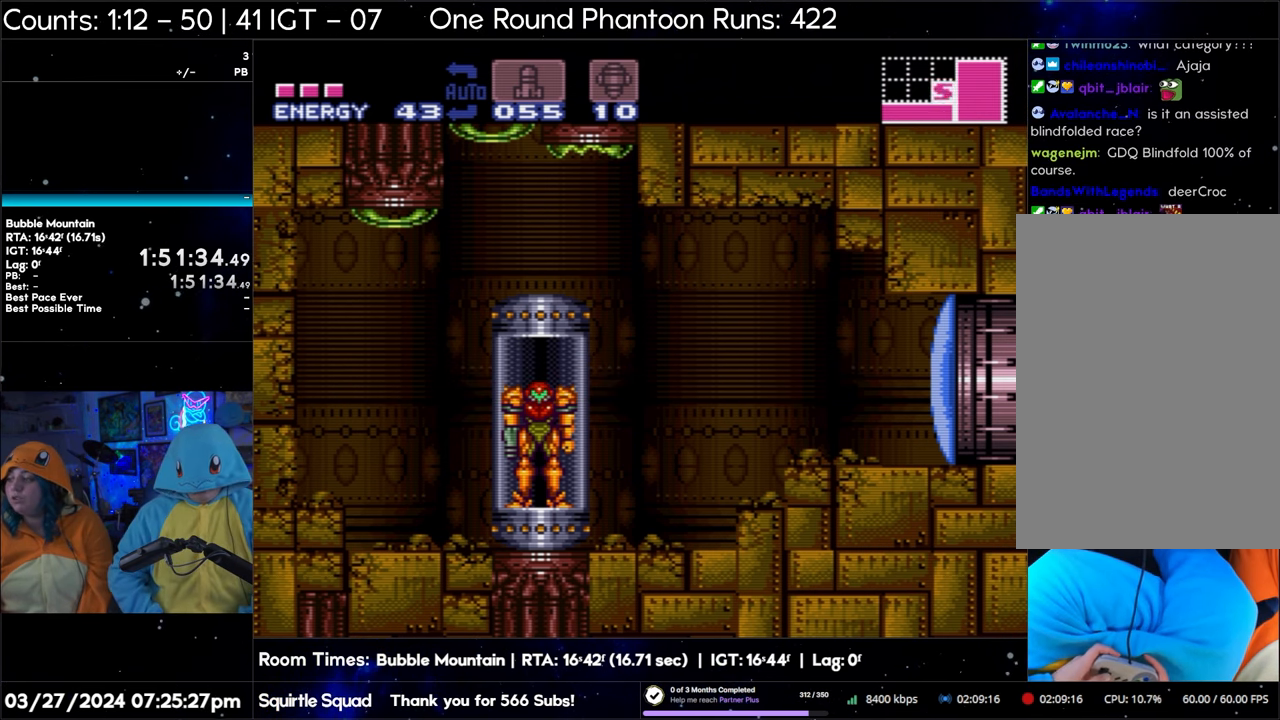
{"buttons": ["A"], "events": []}
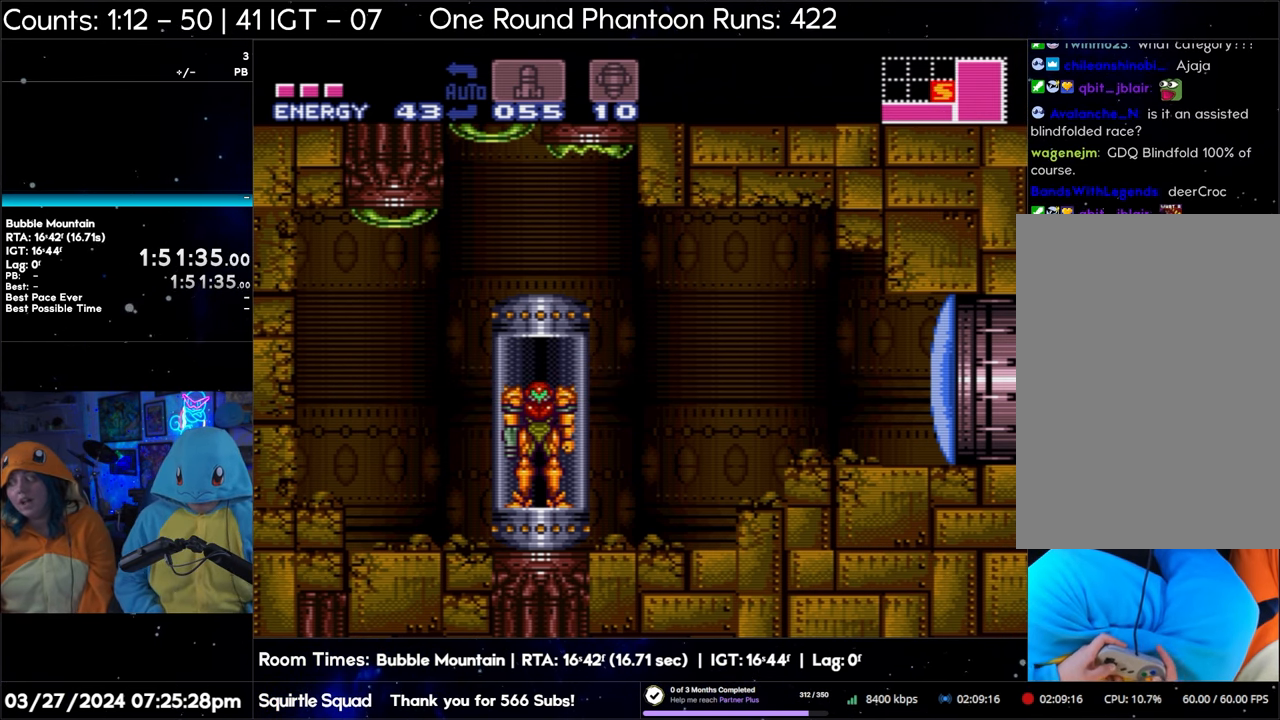
{"buttons": ["A", "DPAD_RIGHT"], "events": [[217, "DPAD_RIGHT", "down"]]}
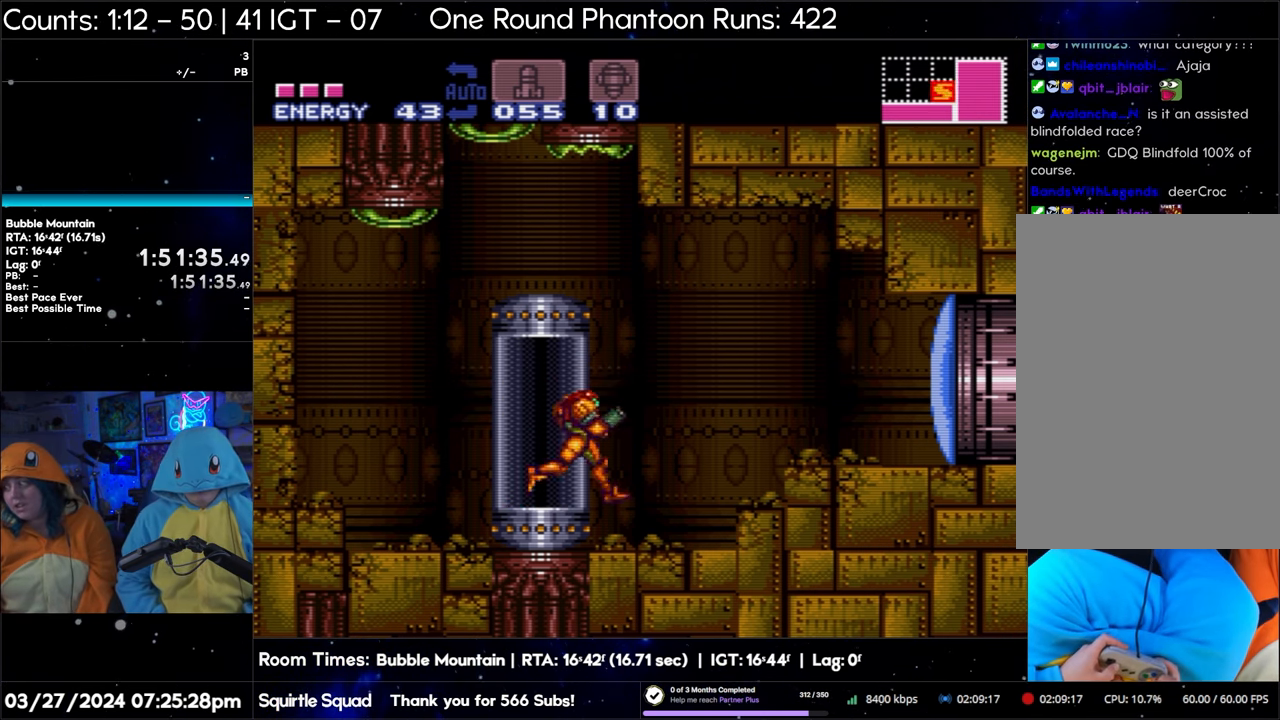
{"buttons": ["A", "B"], "events": [[383, "DPAD_RIGHT", "up"], [467, "B", "down"]]}
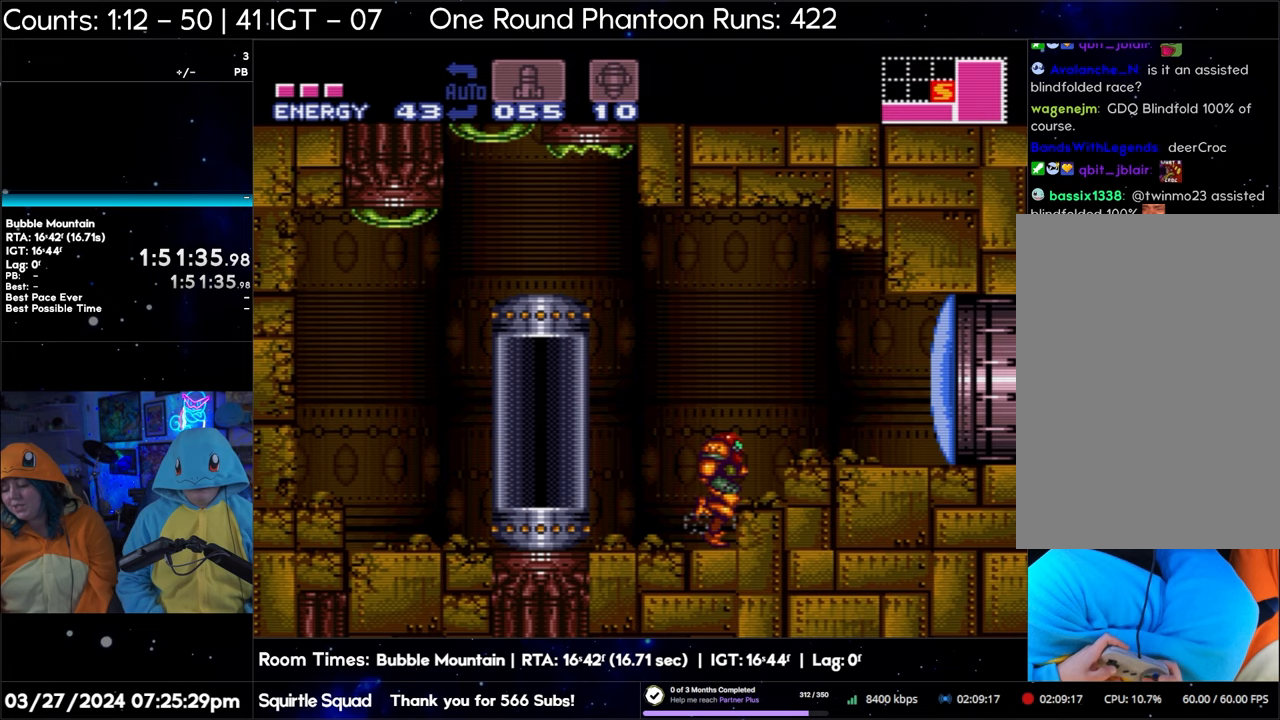
{"buttons": ["A", "DPAD_RIGHT"], "events": [[150, "DPAD_RIGHT", "down"], [250, "B", "up"]]}
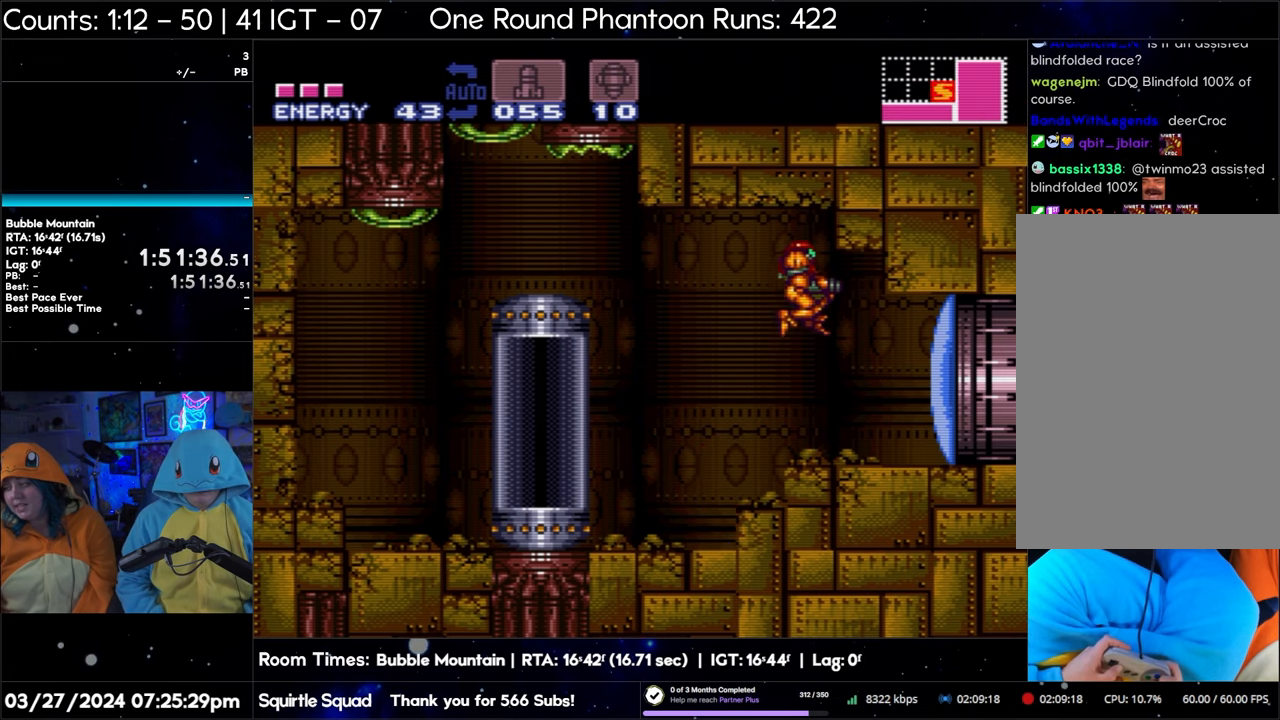
{"buttons": ["A", "DPAD_RIGHT"], "events": []}
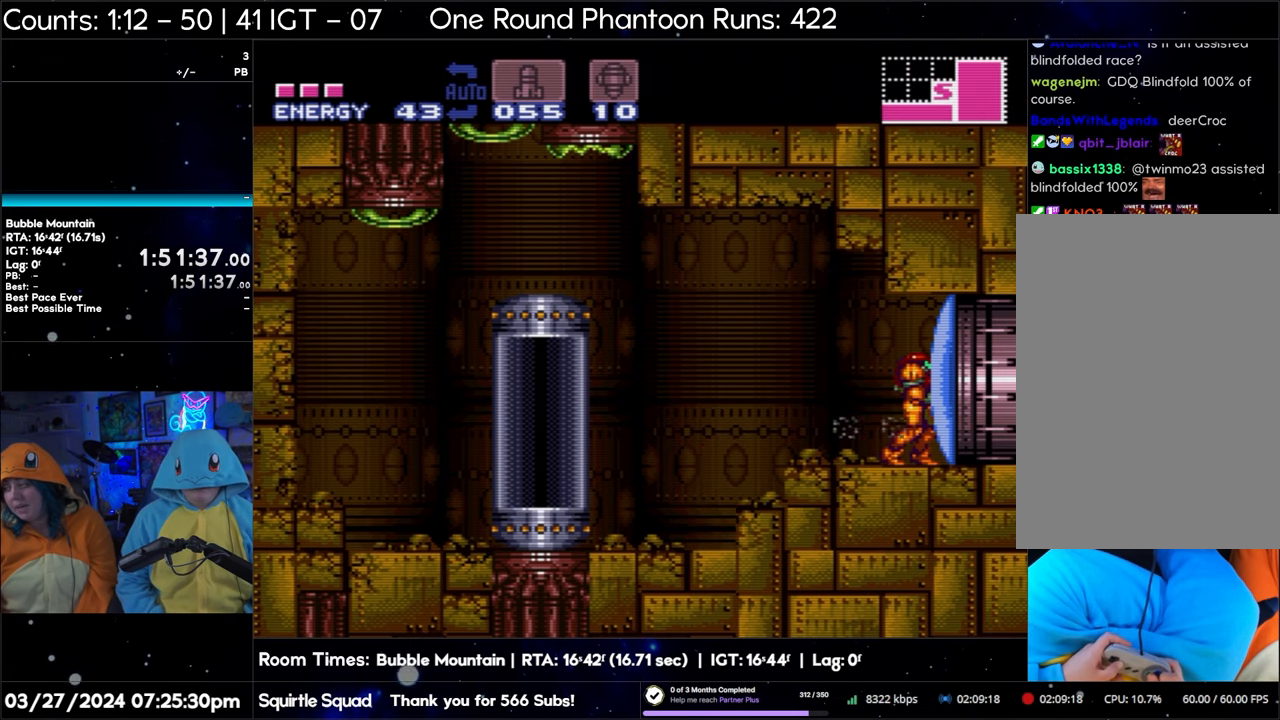
{"buttons": ["A", "DPAD_RIGHT"], "events": [[400, "Y", "down"], [483, "Y", "up"]]}
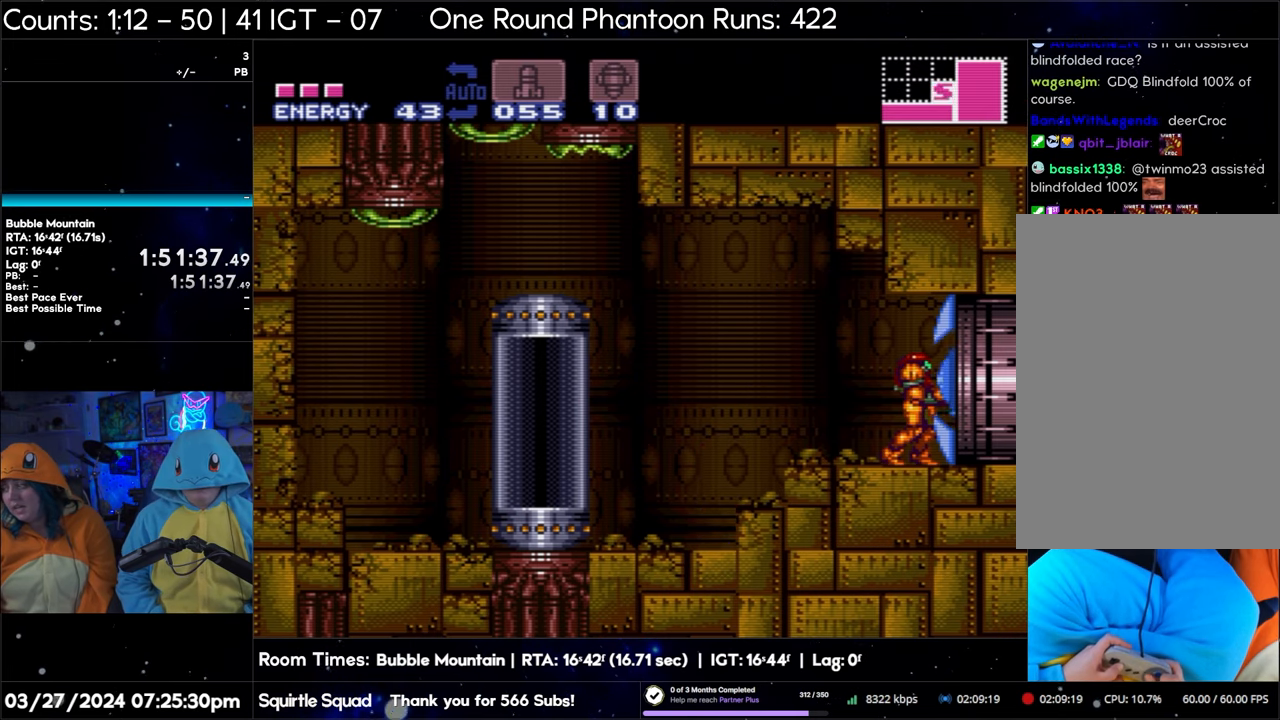
{"buttons": ["A", "DPAD_RIGHT"], "events": []}
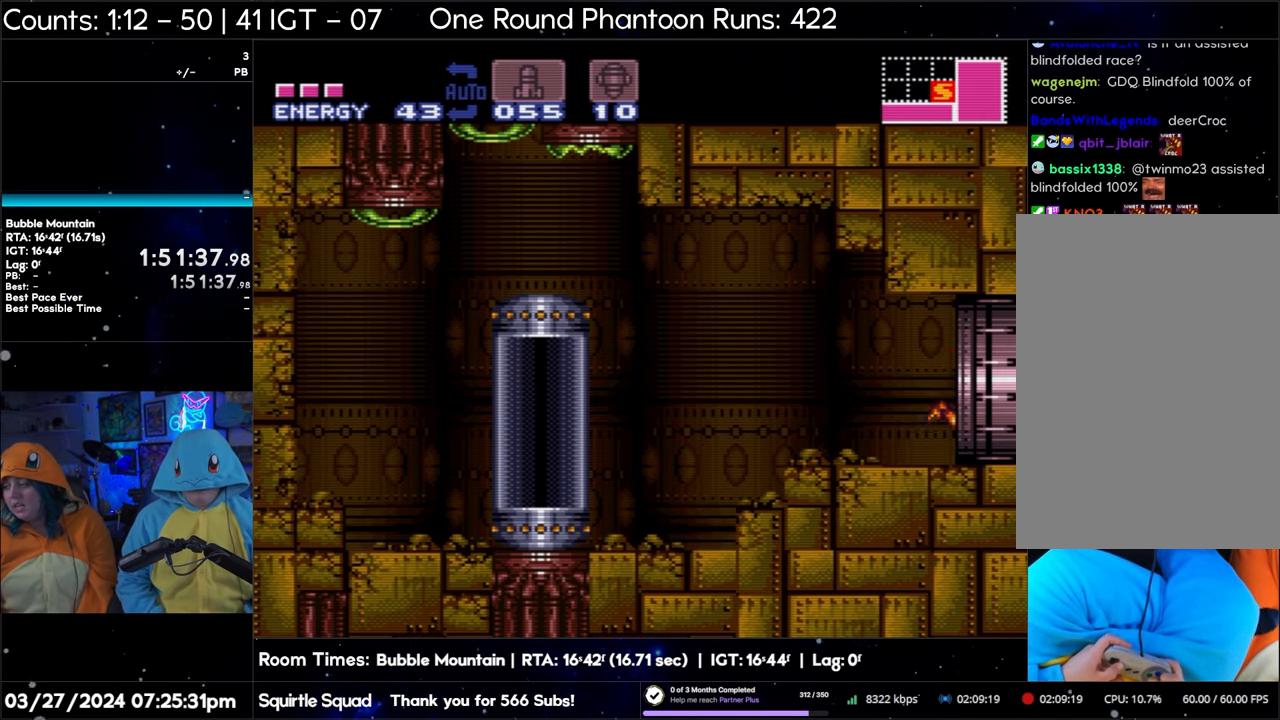
{"buttons": ["A", "DPAD_RIGHT"], "events": []}
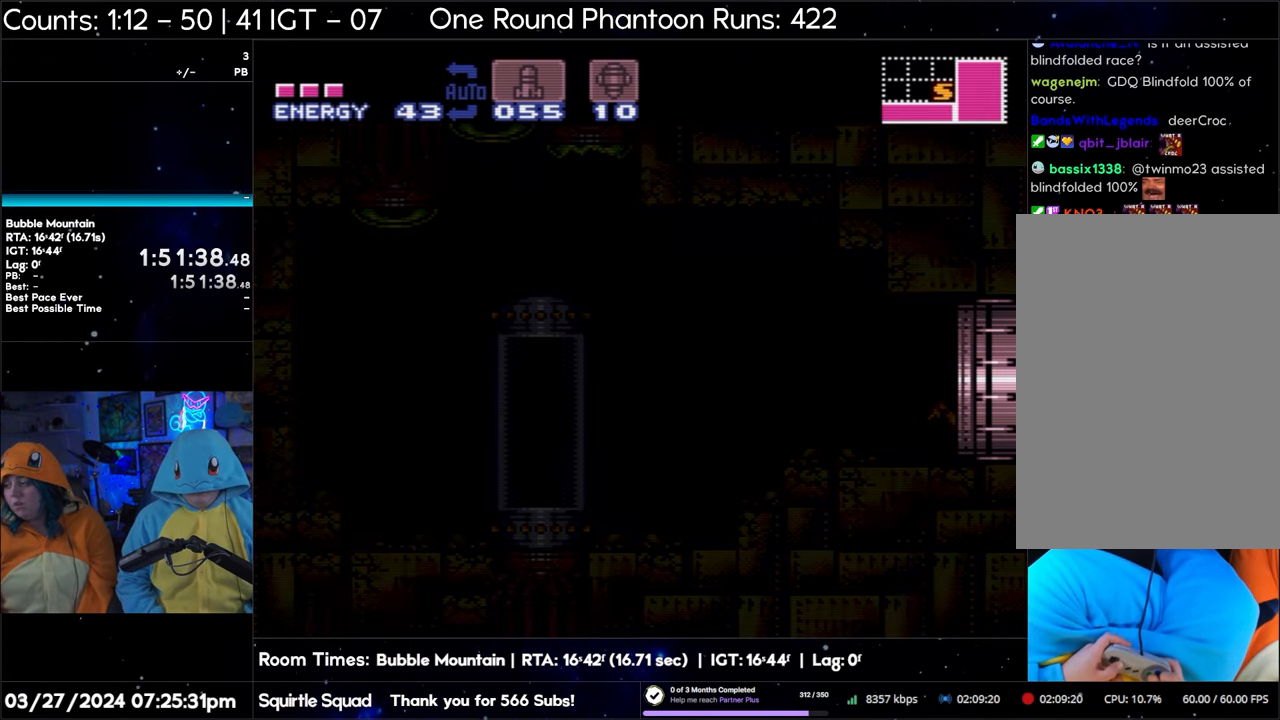
{"buttons": ["A", "DPAD_RIGHT"], "events": [[300, "A", "up"], [300, "DPAD_RIGHT", "up"], [367, "A", "down"], [367, "DPAD_RIGHT", "down"]]}
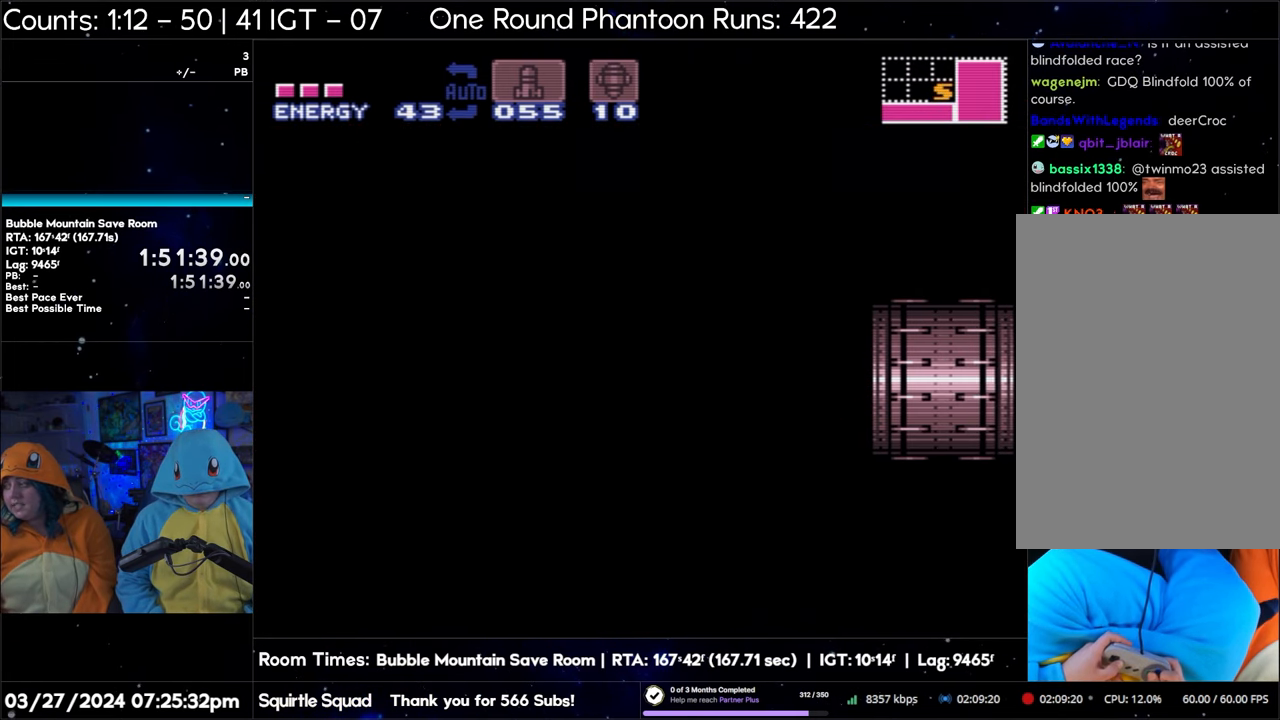
{"buttons": ["A", "DPAD_RIGHT"], "events": []}
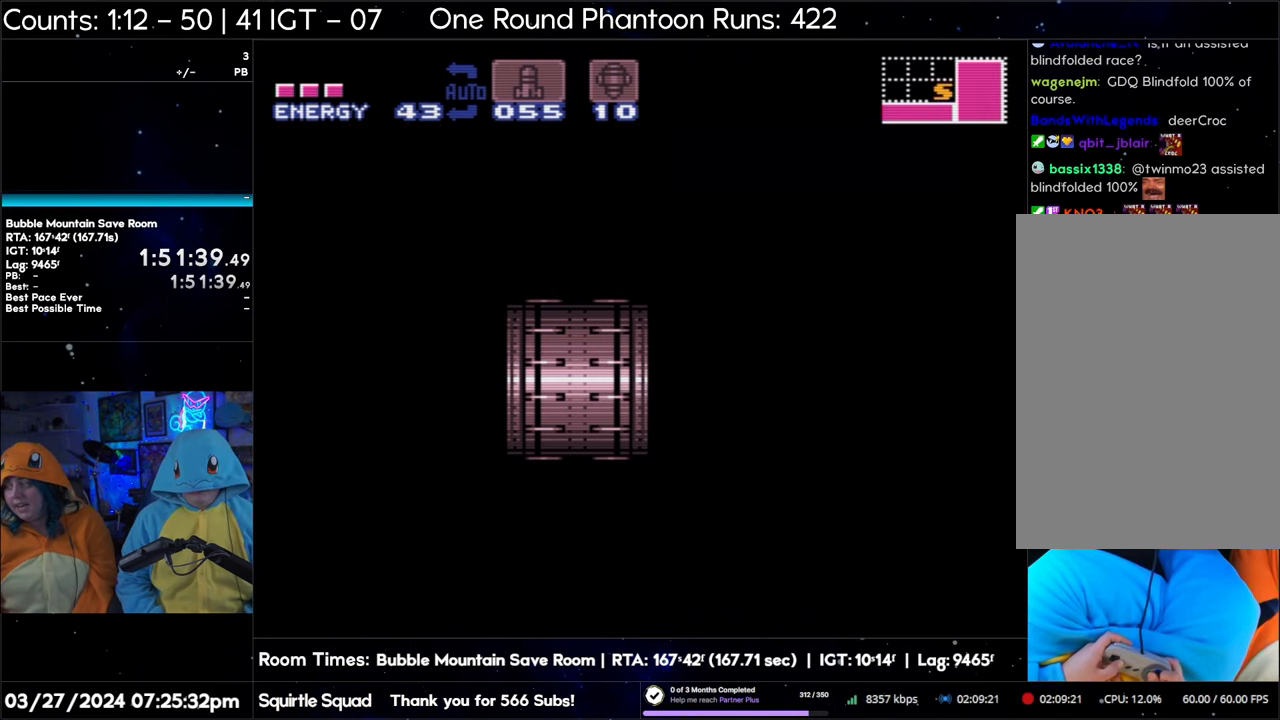
{"buttons": ["A", "DPAD_RIGHT"], "events": []}
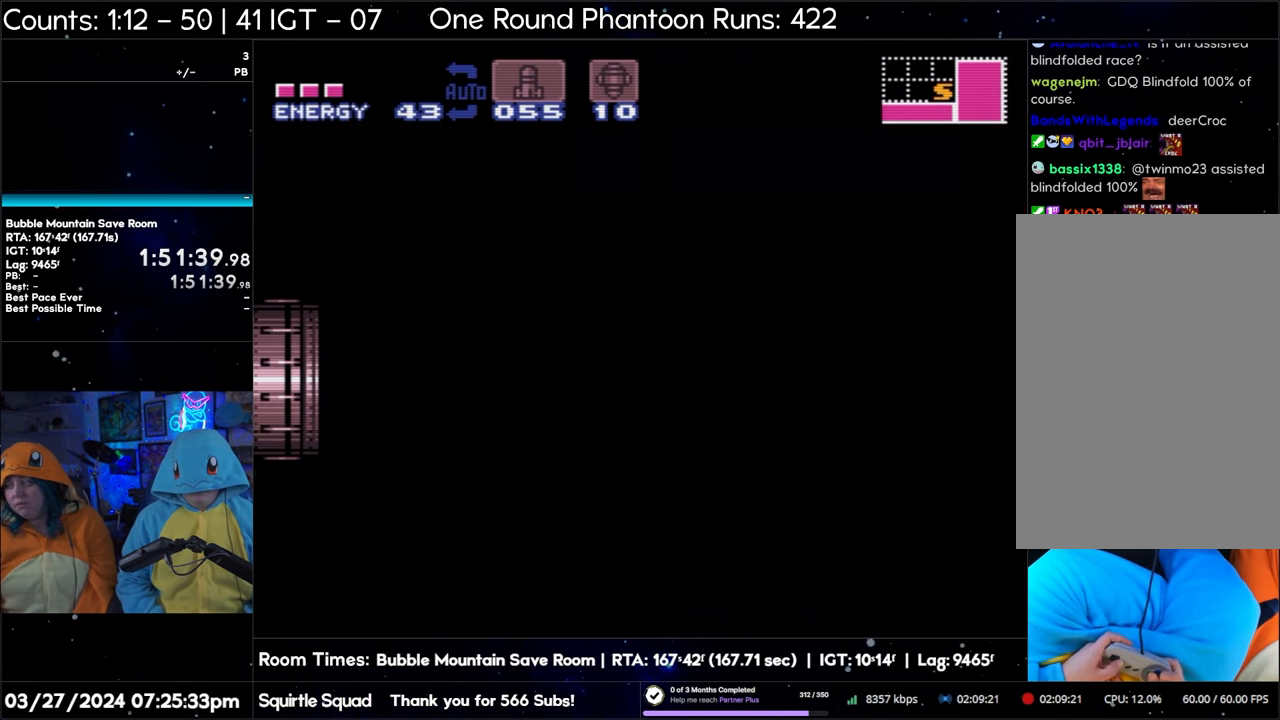
{"buttons": ["A", "DPAD_RIGHT"], "events": []}
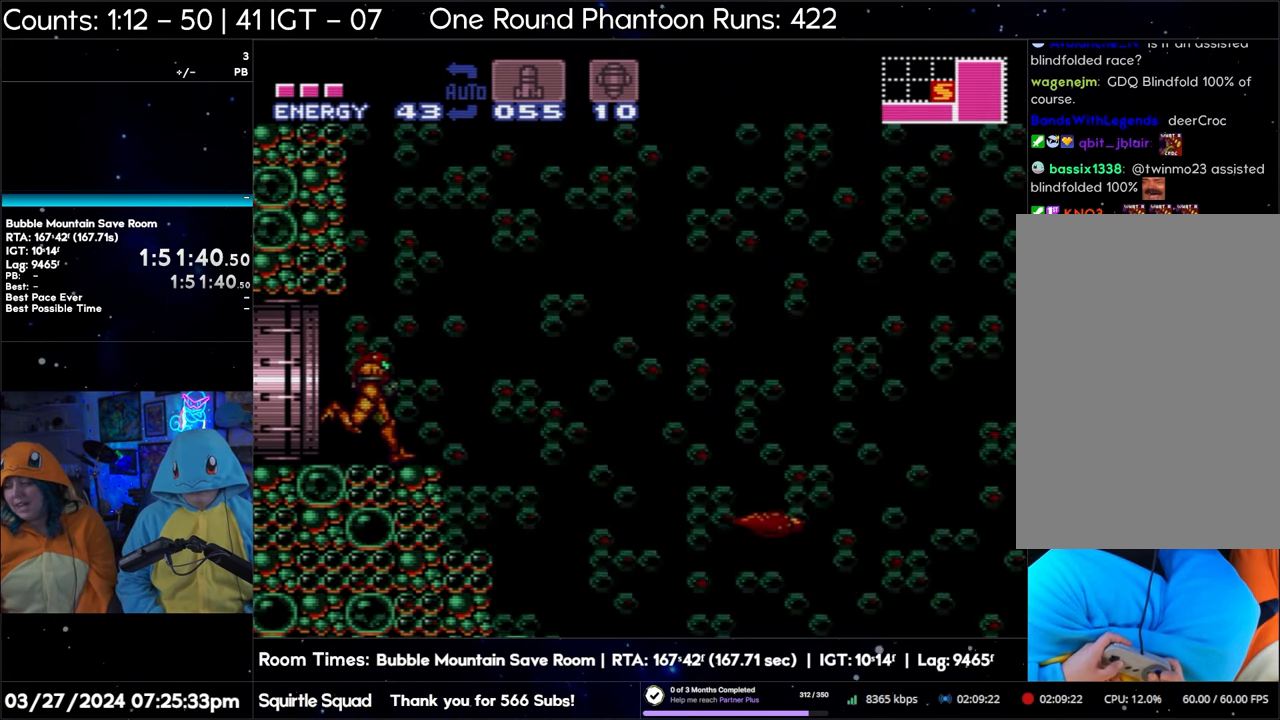
{"buttons": ["A", "DPAD_RIGHT"], "events": []}
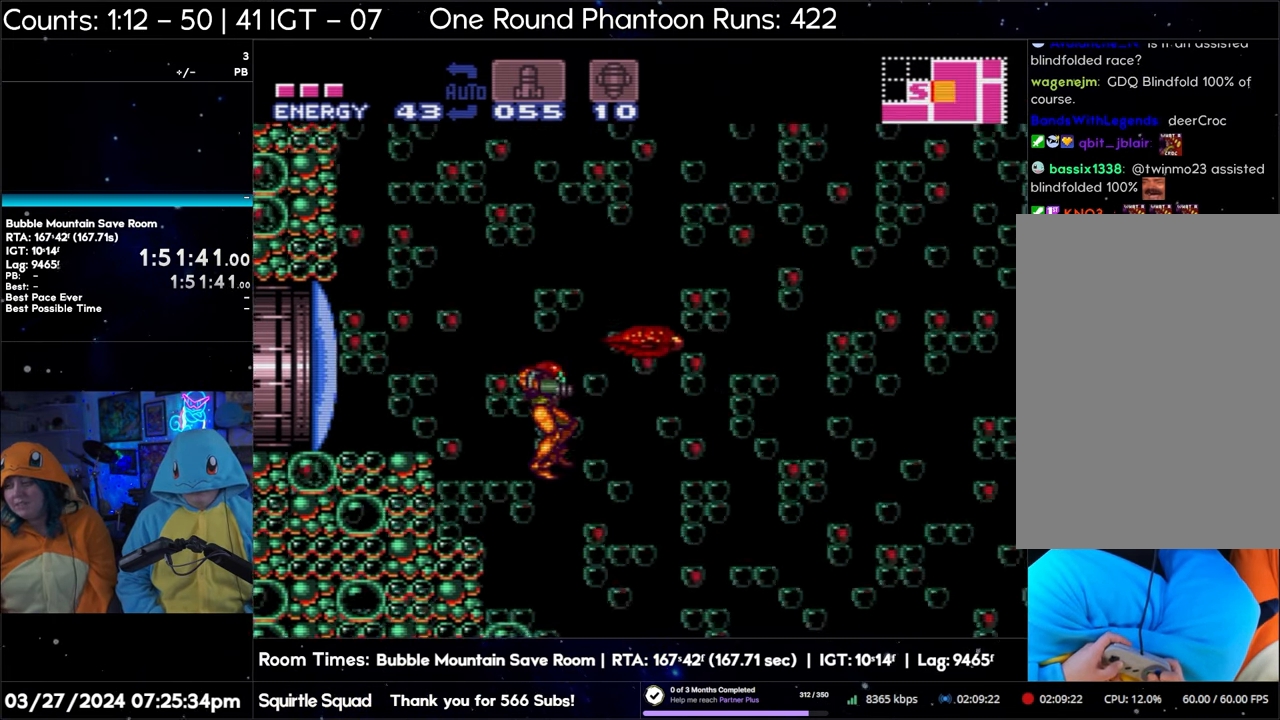
{"buttons": ["A", "DPAD_RIGHT"], "events": [[217, "B", "down"], [500, "B", "up"]]}
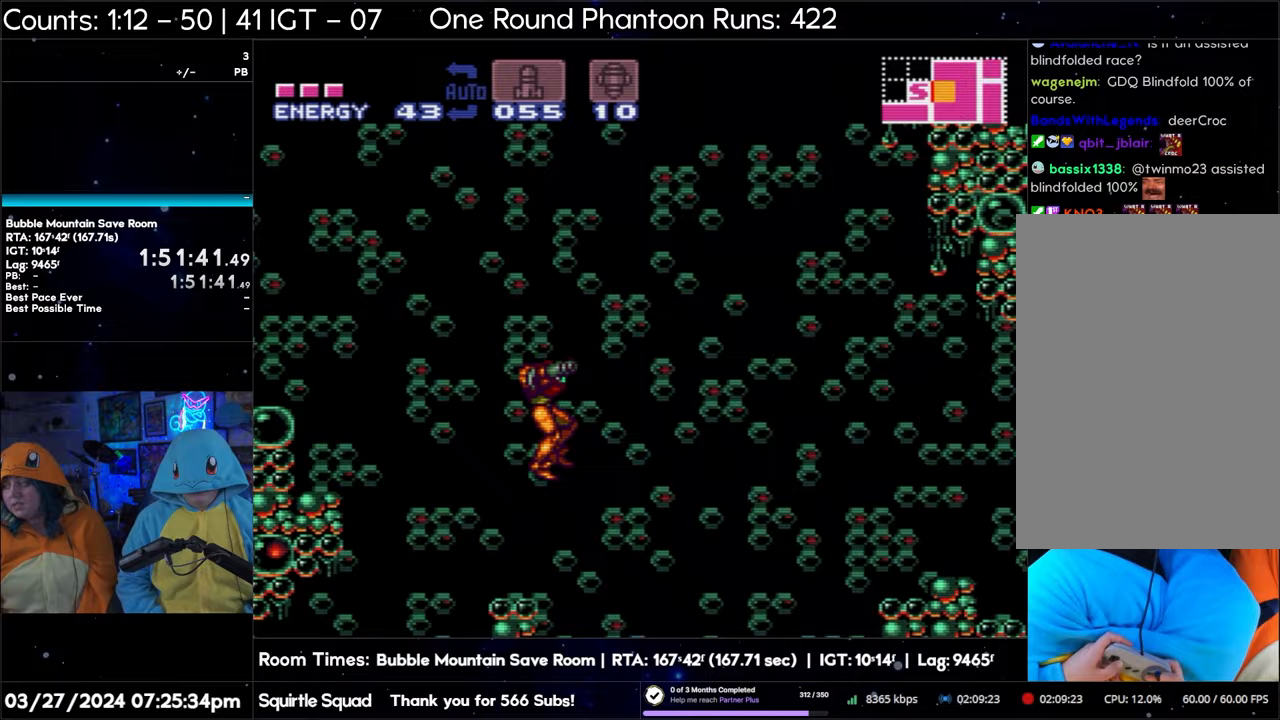
{"buttons": ["A", "DPAD_RIGHT"], "events": []}
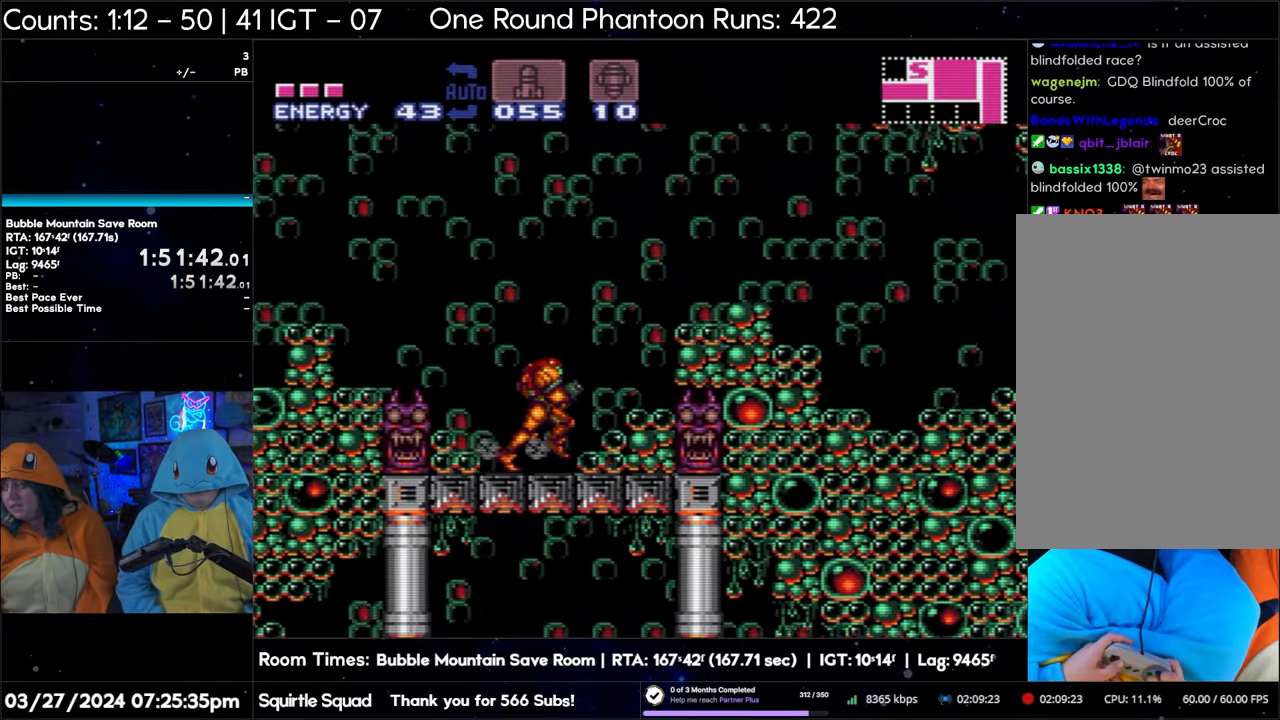
{"buttons": ["A", "DPAD_RIGHT"], "events": []}
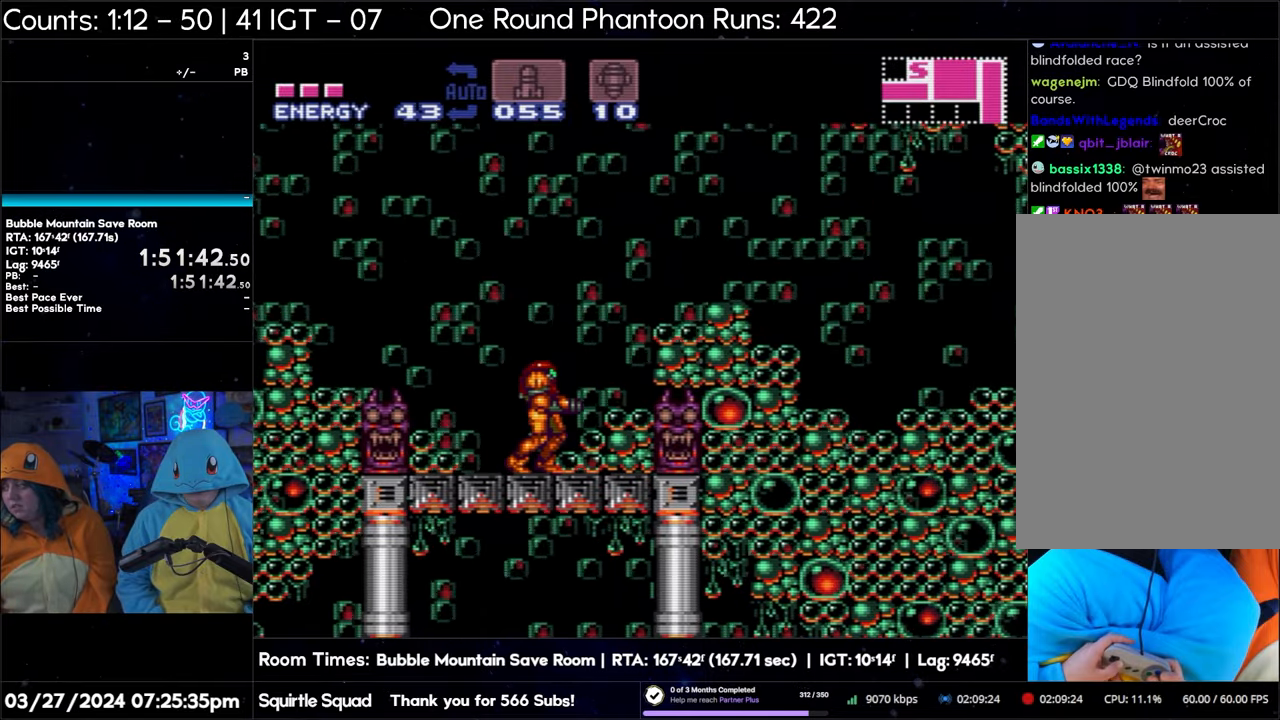
{"buttons": ["A", "DPAD_RIGHT"], "events": []}
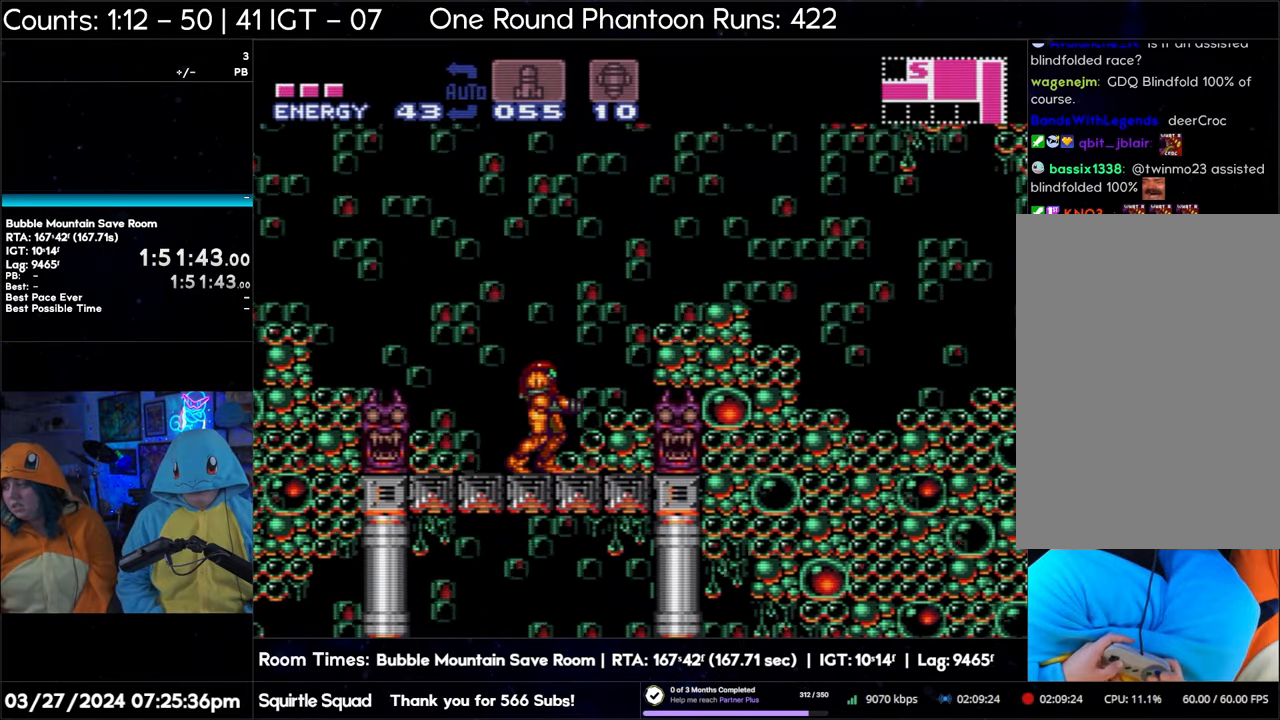
{"buttons": ["A", "DPAD_RIGHT"], "events": []}
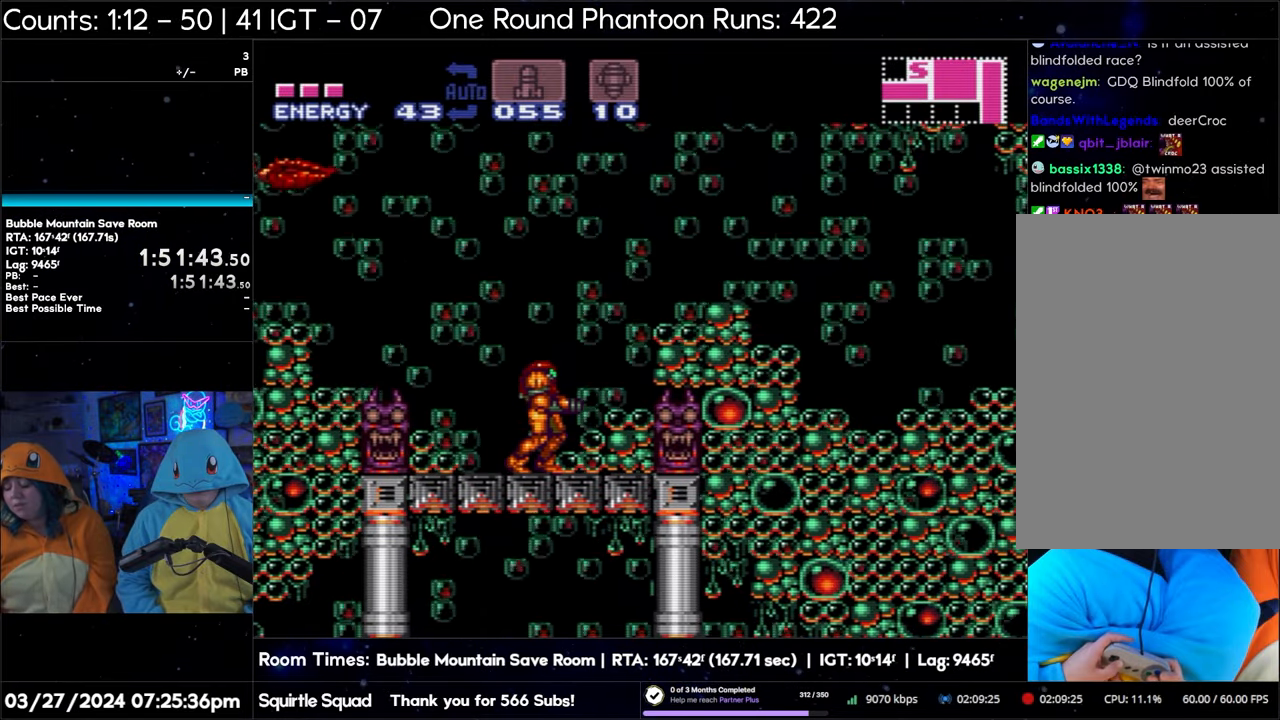
{"buttons": ["A", "B", "DPAD_RIGHT"], "events": [[467, "B", "down"]]}
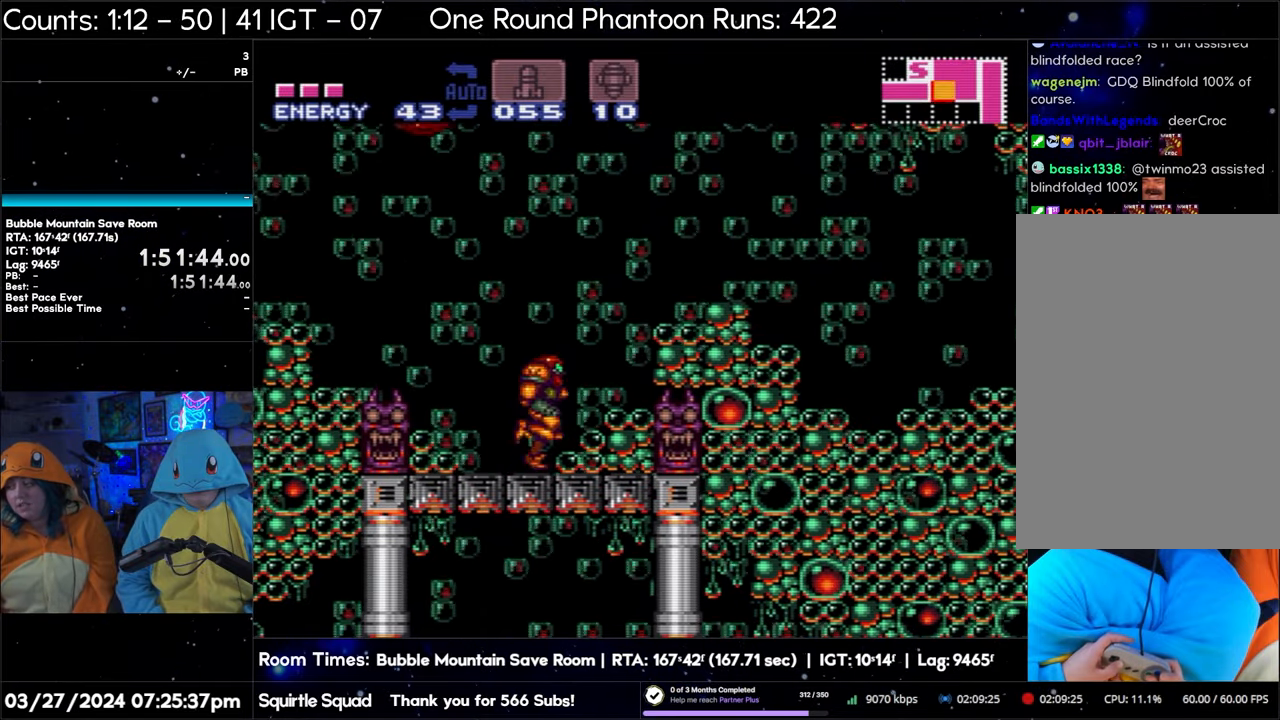
{"buttons": ["A", "DPAD_RIGHT"], "events": [[167, "B", "up"]]}
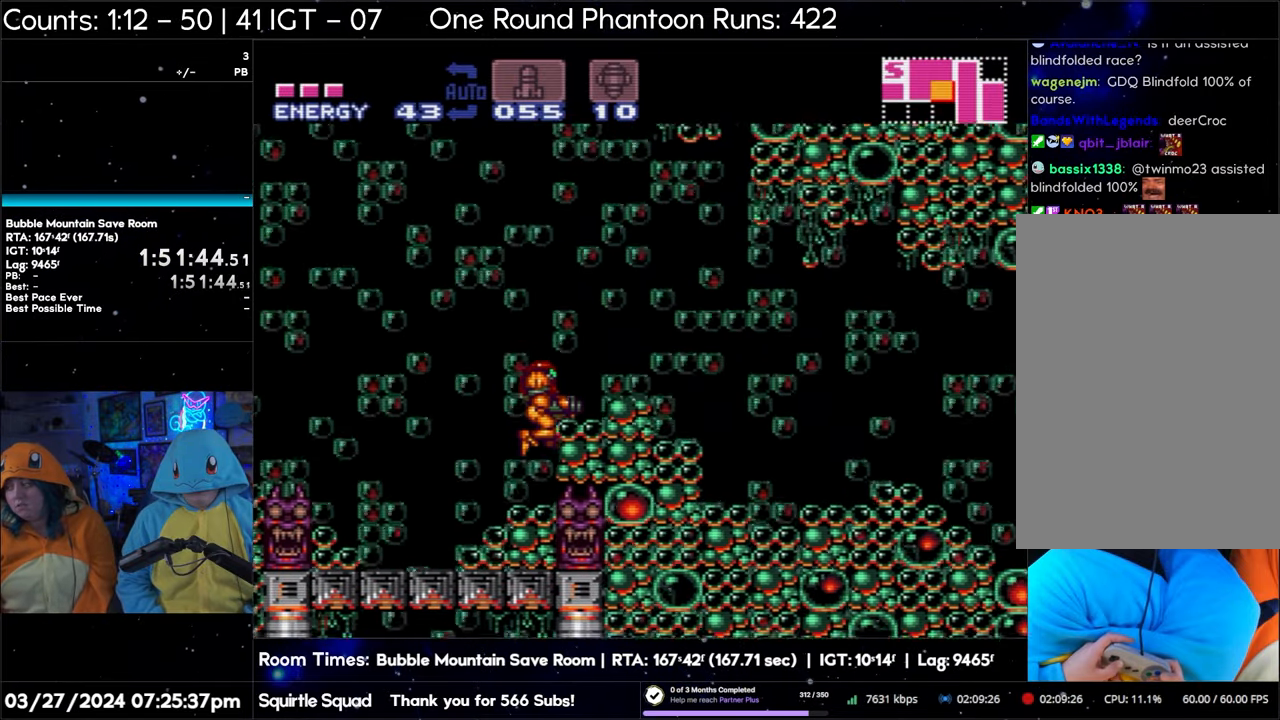
{"buttons": ["A", "DPAD_RIGHT"], "events": []}
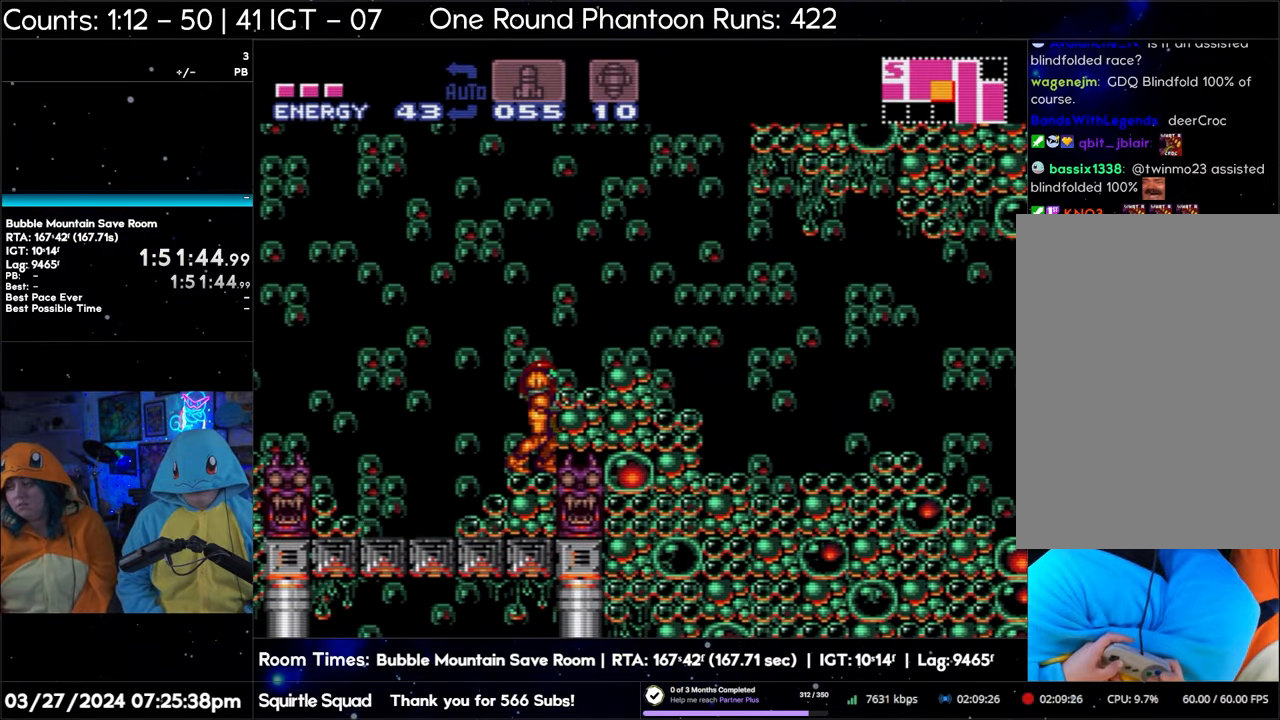
{"buttons": ["A", "DPAD_RIGHT"], "events": []}
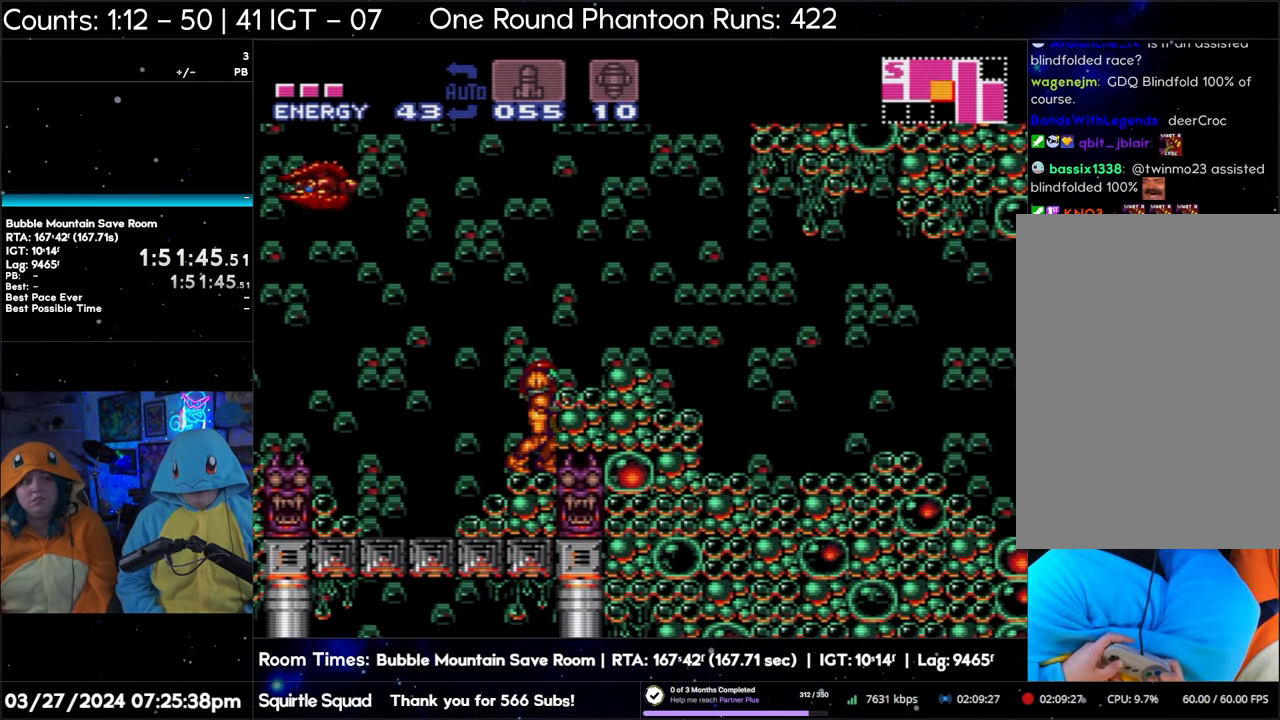
{"buttons": ["A", "DPAD_RIGHT"], "events": []}
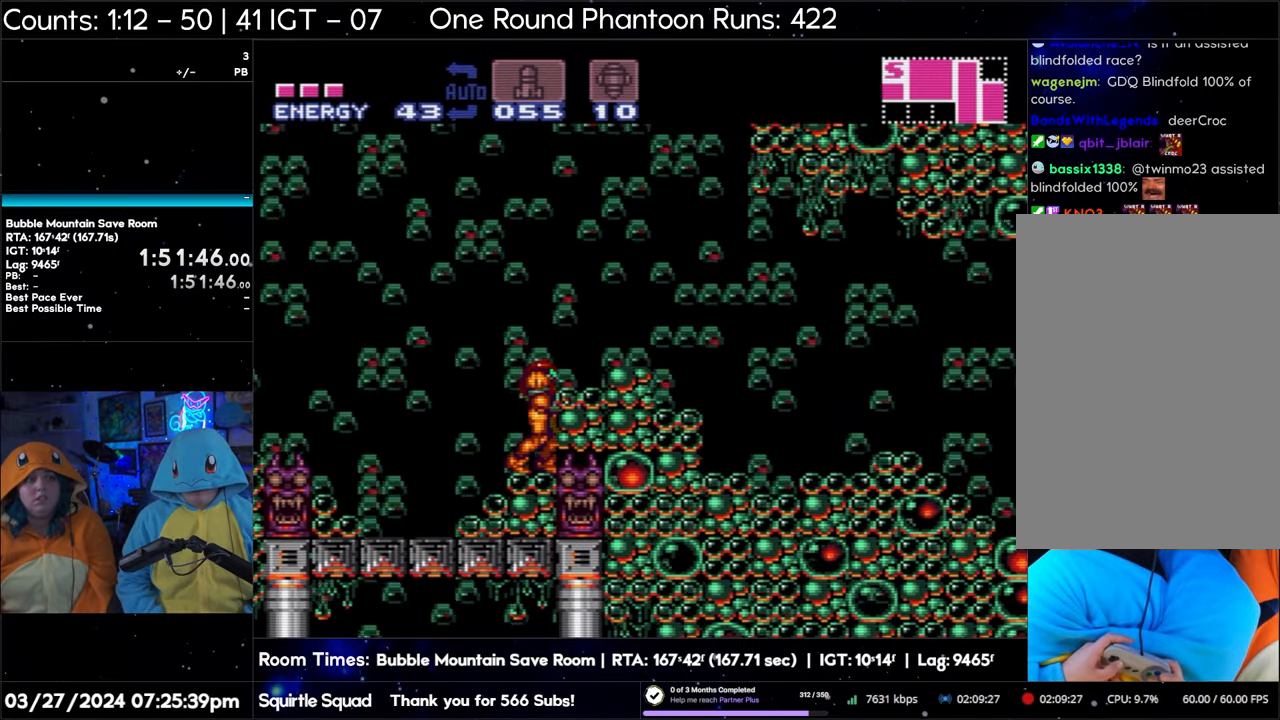
{"buttons": ["DPAD_RIGHT"], "events": [[467, "A", "up"]]}
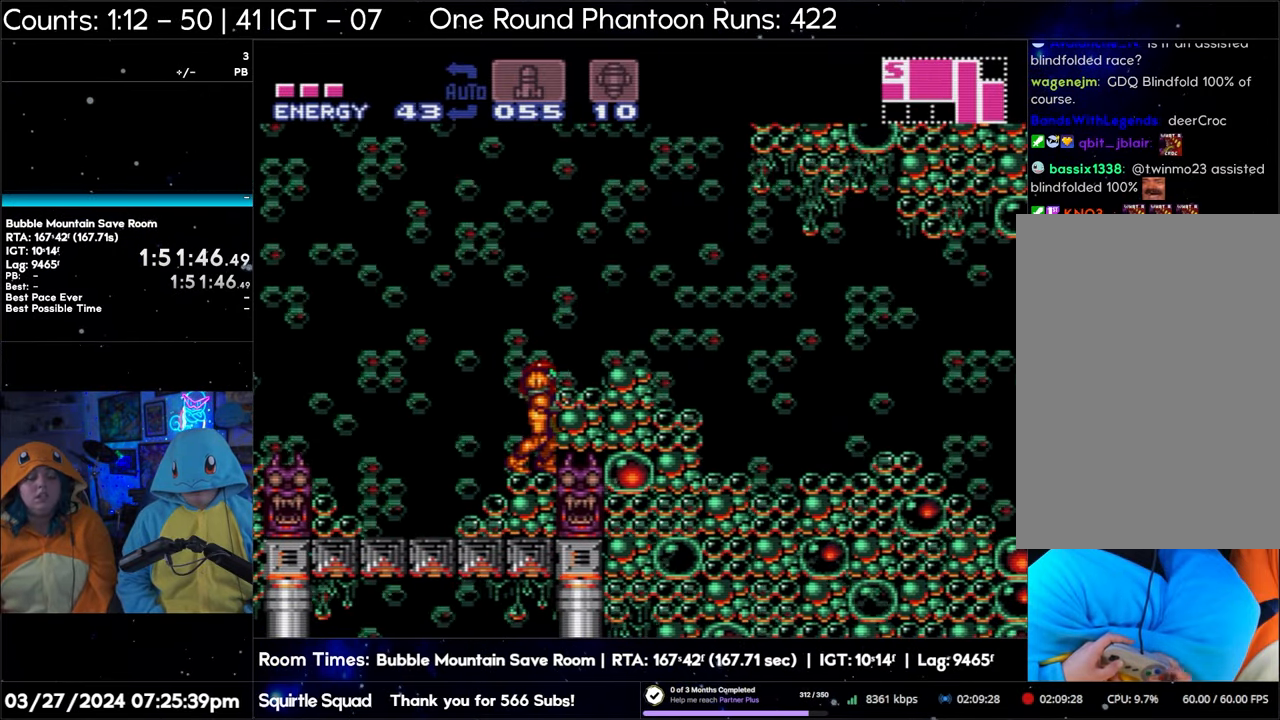
{"buttons": ["DPAD_RIGHT"], "events": []}